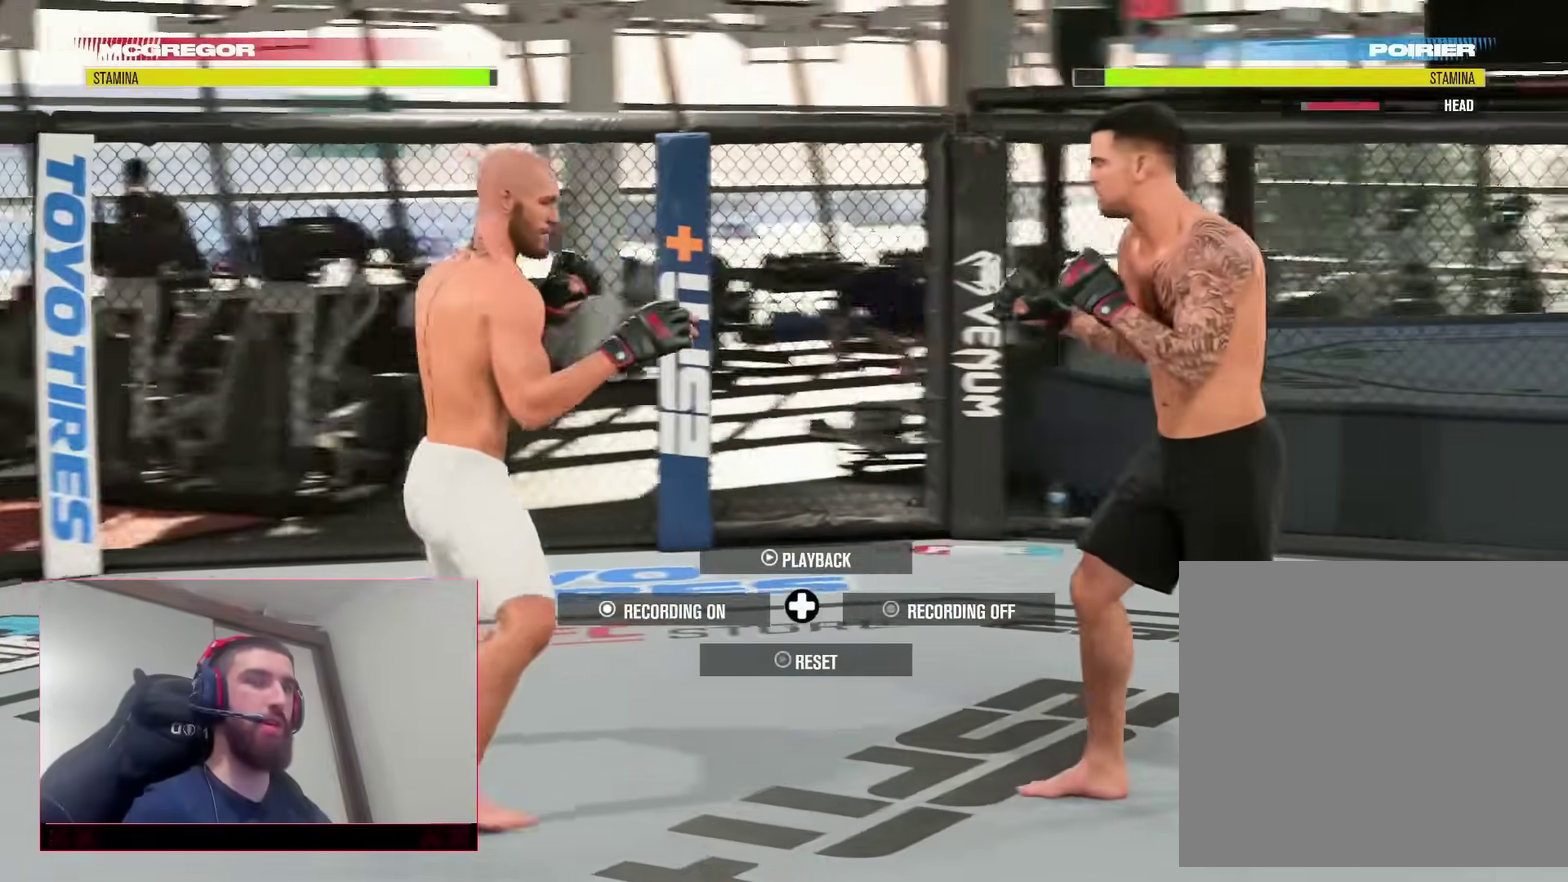
Gameplay with a controller (PlayStation layout); each line is a JSON object with the inputs held at the frame after it (dt_ms = milliseconds from this image to that frame). "events" lists button and stick changes between this image and that frame as [ms after this image, input, new state], when the widget could be followed in between. Not read: L1 R1.
{"dt_ms": 400, "buttons": [], "left_stick": "down", "right_stick": "center"}
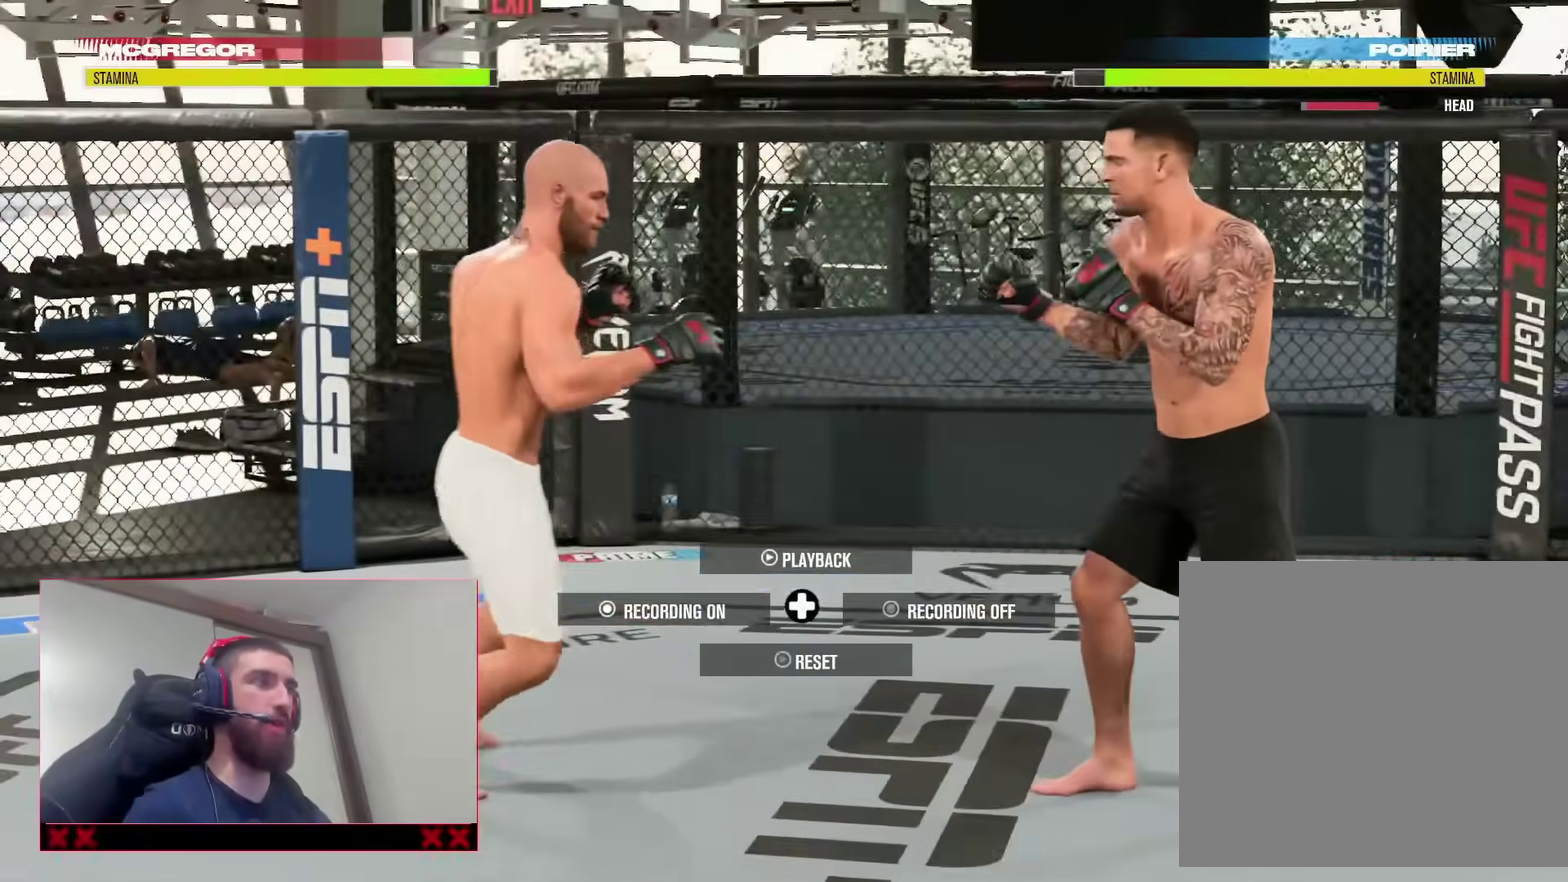
{"dt_ms": 600, "buttons": [], "left_stick": "right", "right_stick": "center"}
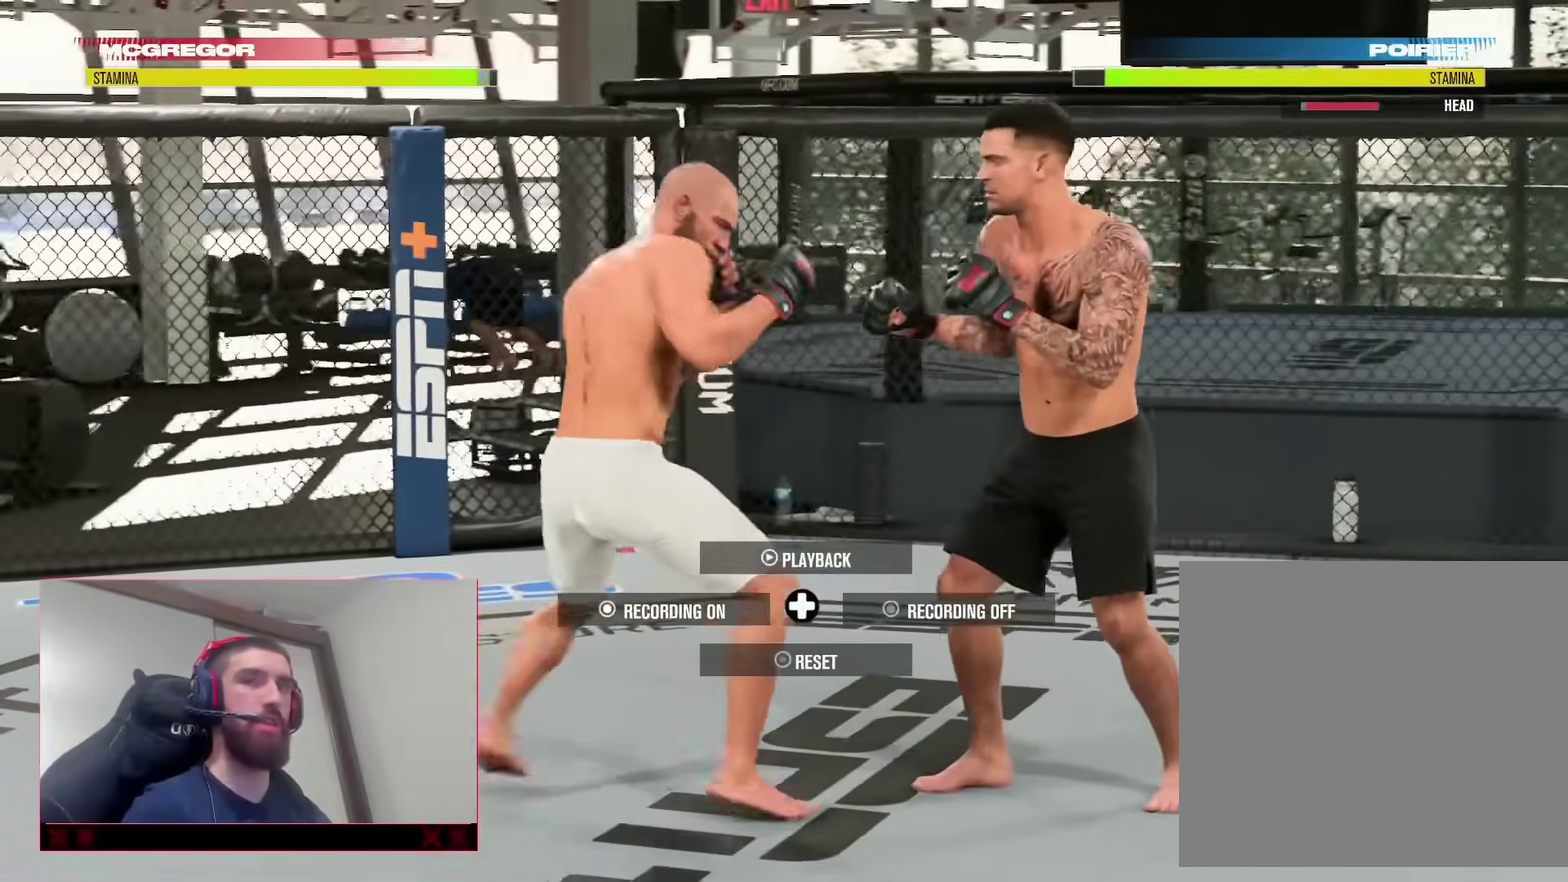
{"dt_ms": 300, "buttons": [], "left_stick": "right", "right_stick": "center", "events": []}
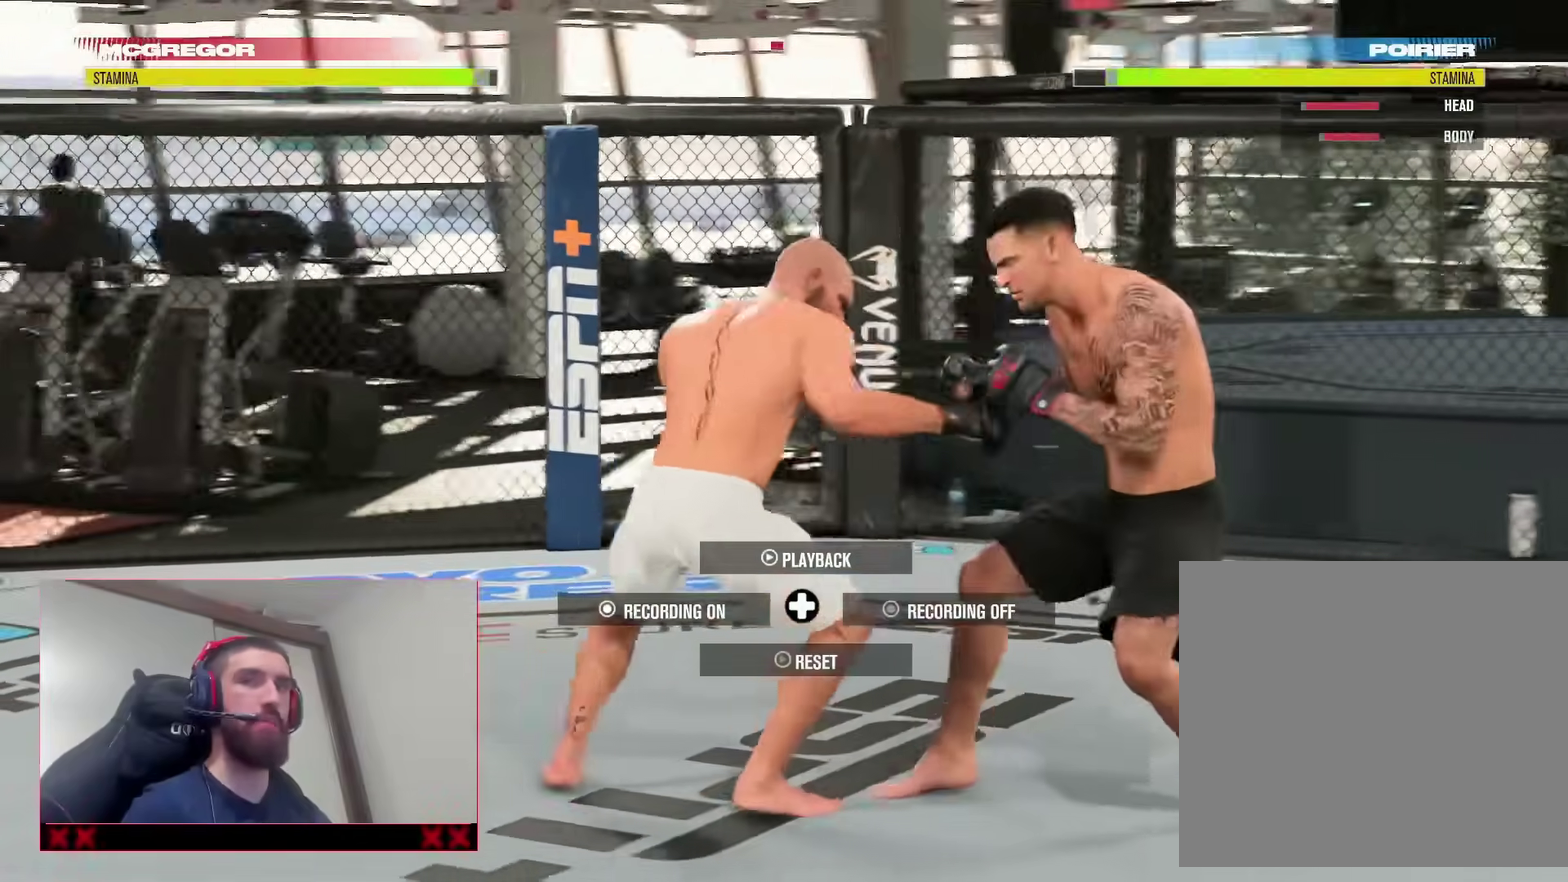
{"dt_ms": 900, "buttons": [], "left_stick": "down-right", "right_stick": "center"}
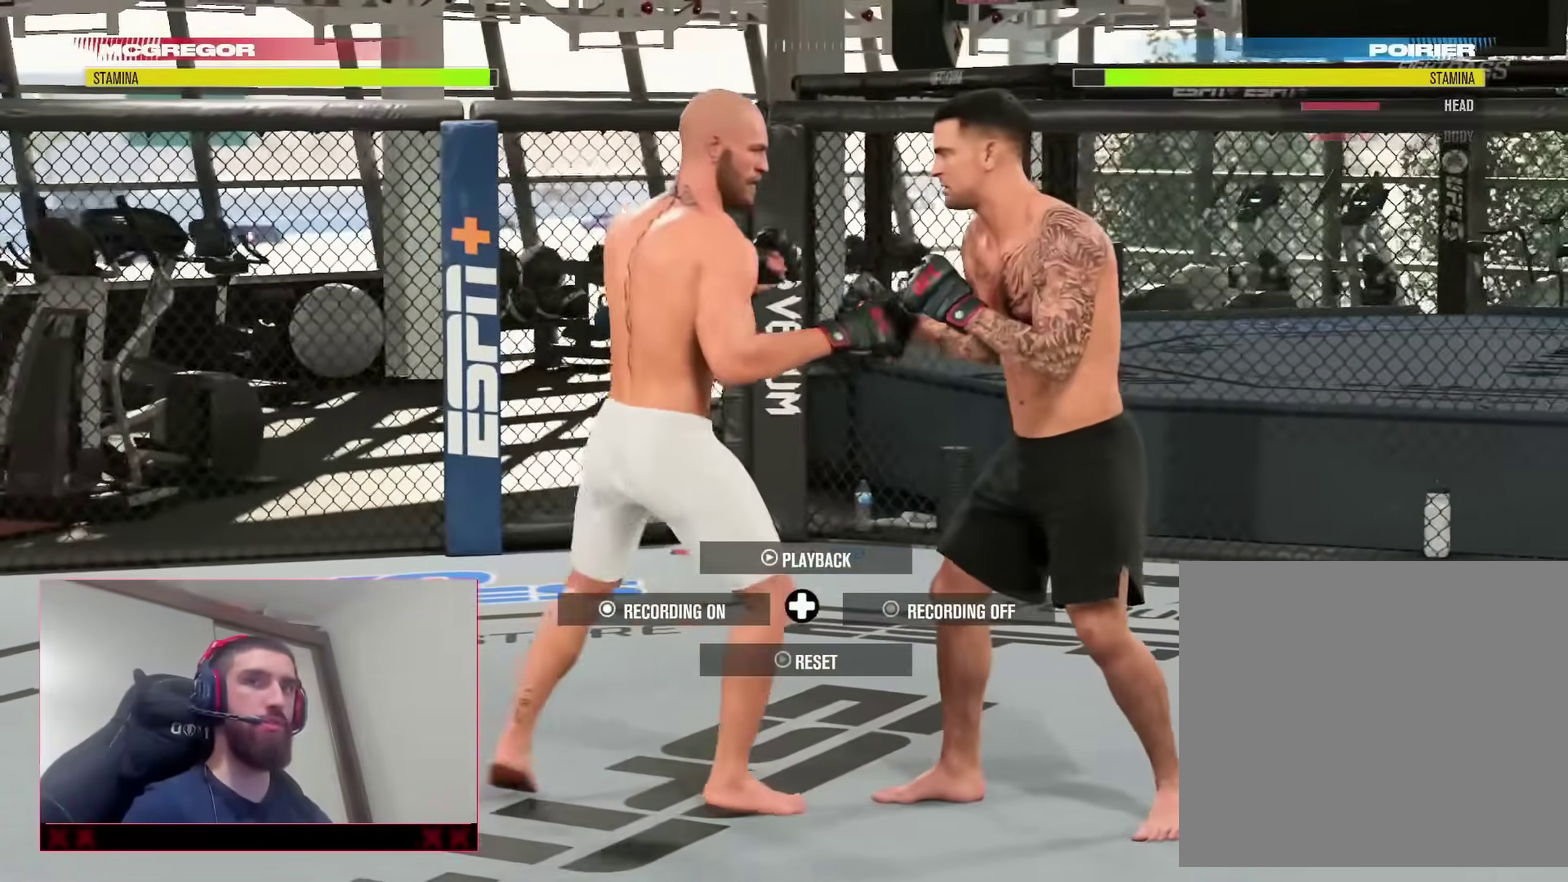
{"dt_ms": 300, "buttons": [], "left_stick": "down-right", "right_stick": "center", "events": []}
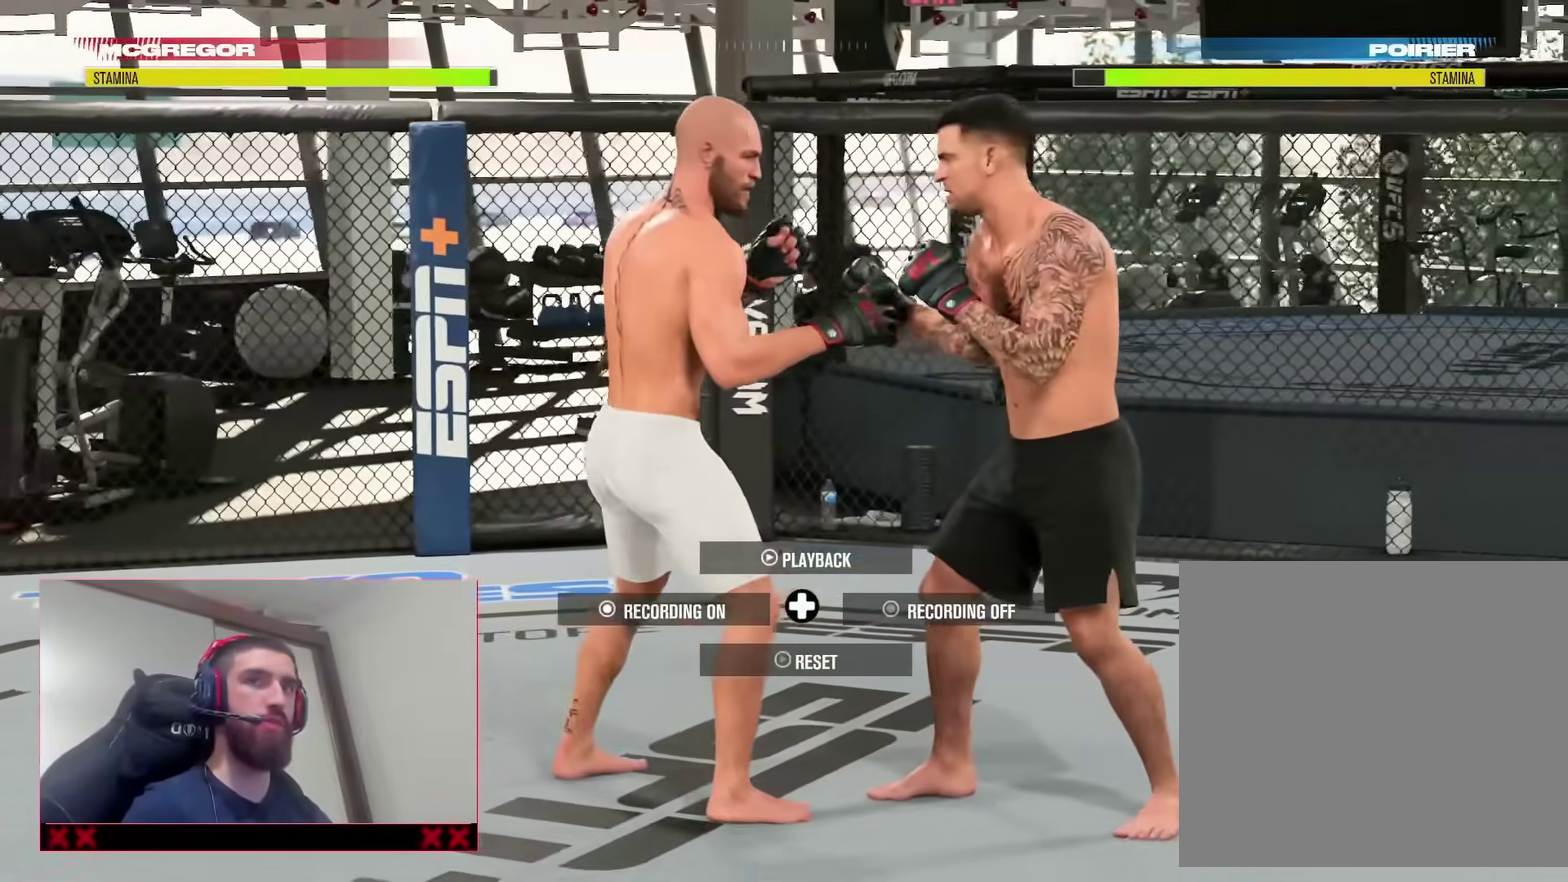
{"dt_ms": 500, "buttons": [], "left_stick": "down-right", "right_stick": "center"}
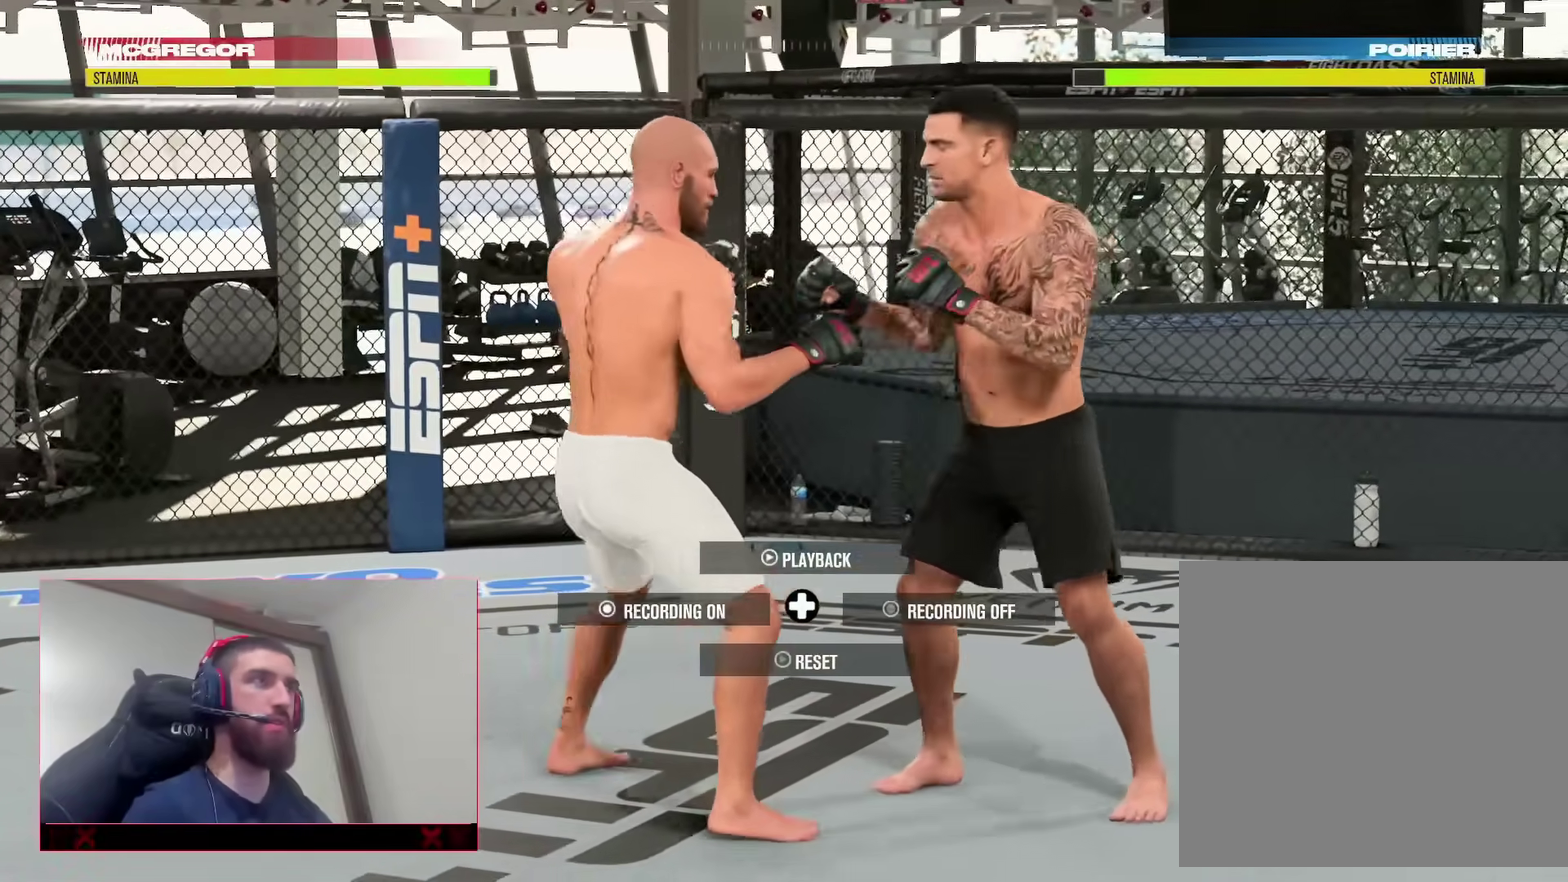
{"dt_ms": 500, "buttons": [], "left_stick": "center", "right_stick": "center", "events": [[183, "TRIANGLE", "down"], [200, "left_stick", "right"], [300, "TRIANGLE", "up"], [317, "left_stick", "center"]]}
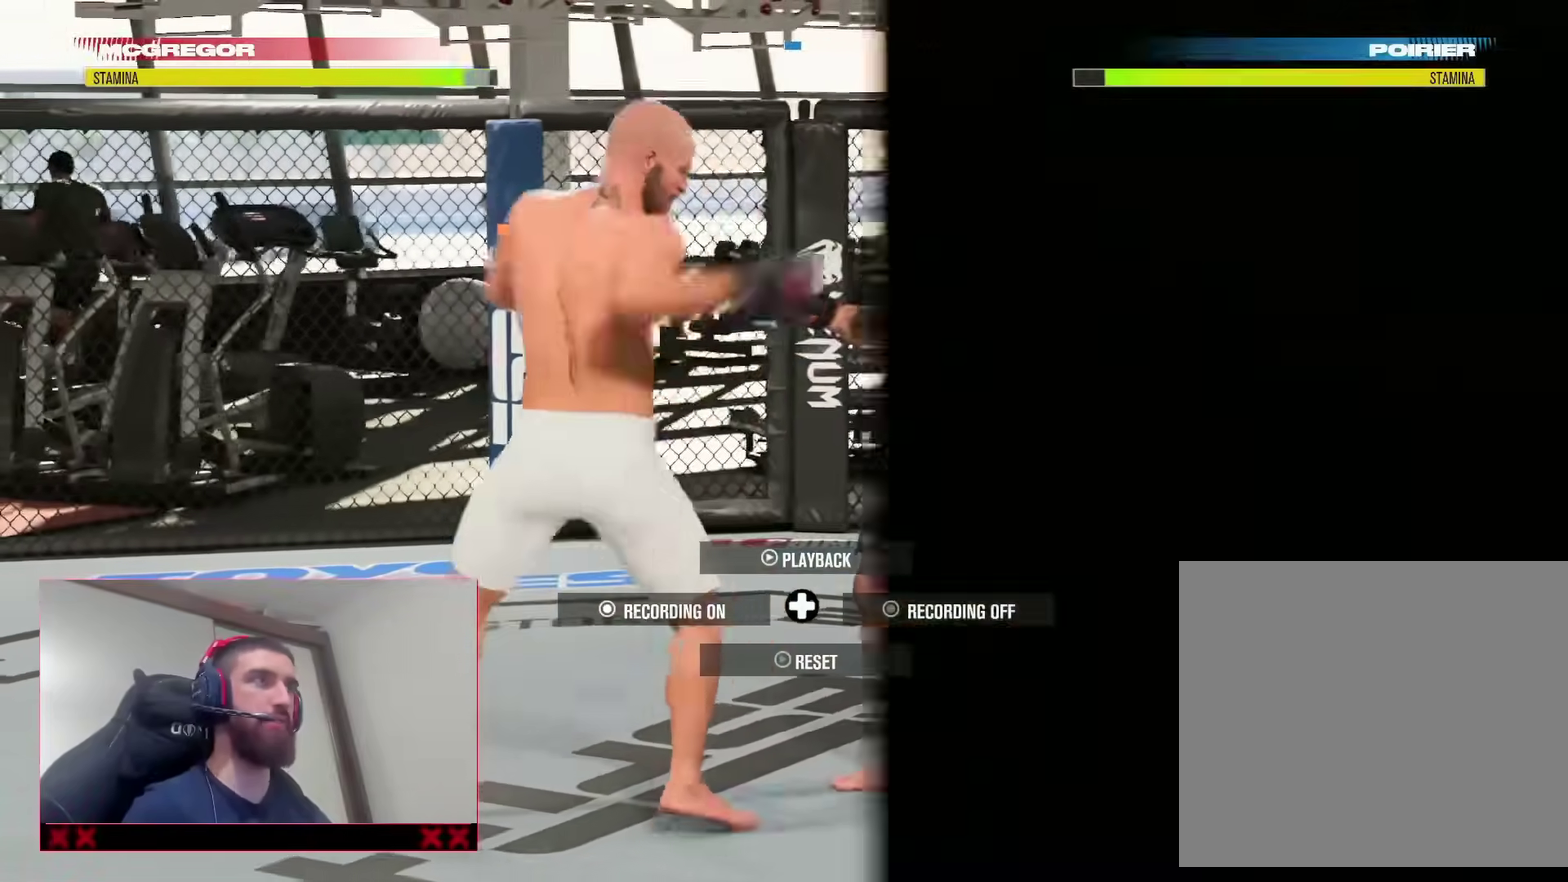
{"dt_ms": 400, "buttons": [], "left_stick": "left", "right_stick": "center", "events": [[83, "left_stick", "left"]]}
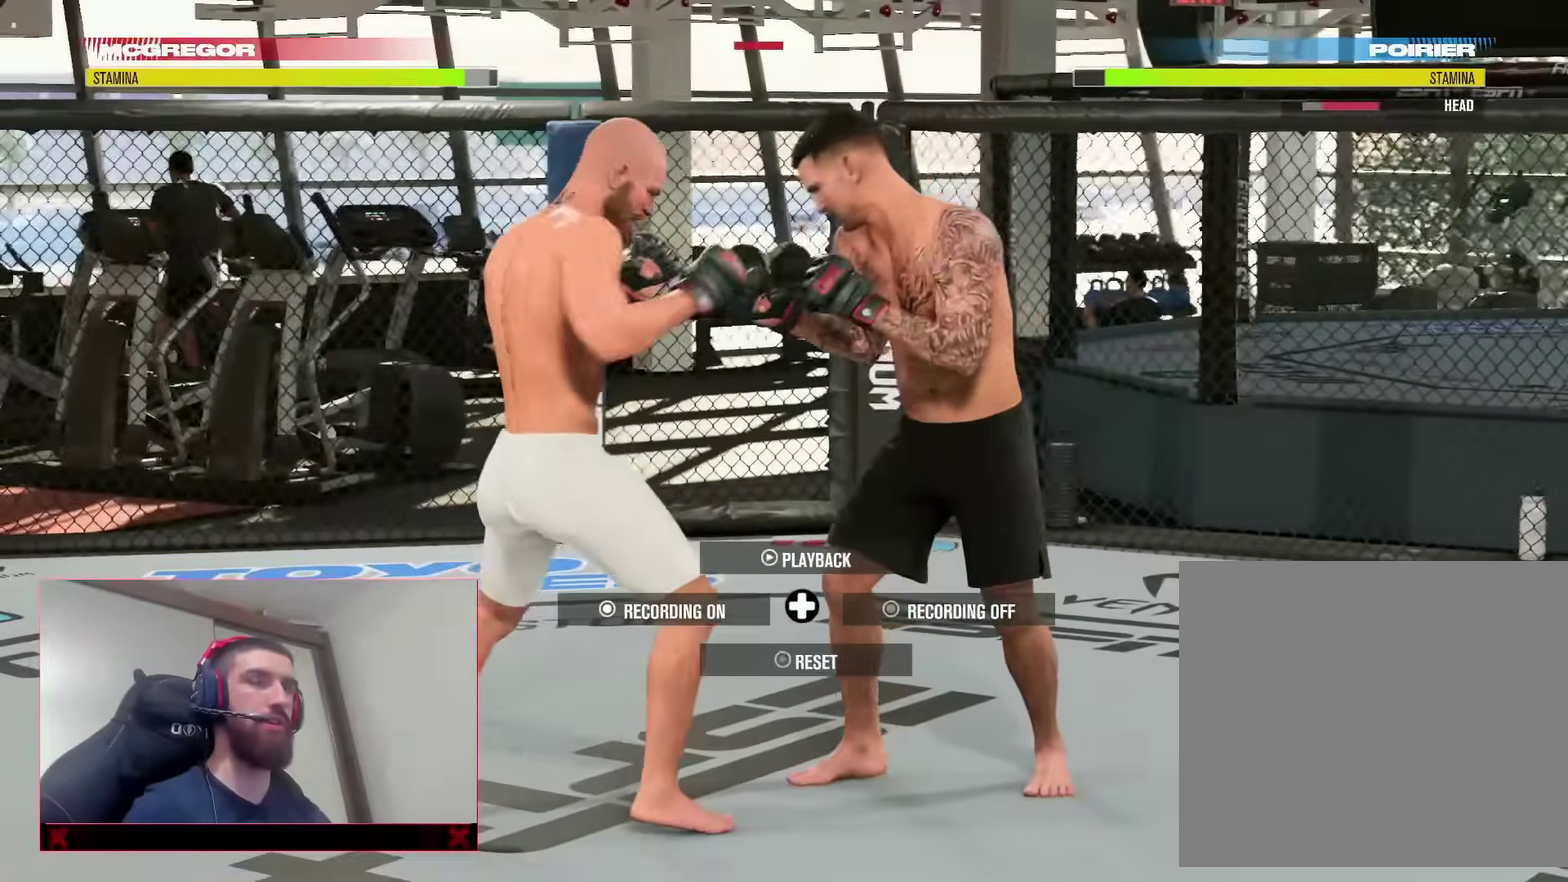
{"dt_ms": 600, "buttons": [], "left_stick": "down-left", "right_stick": "center"}
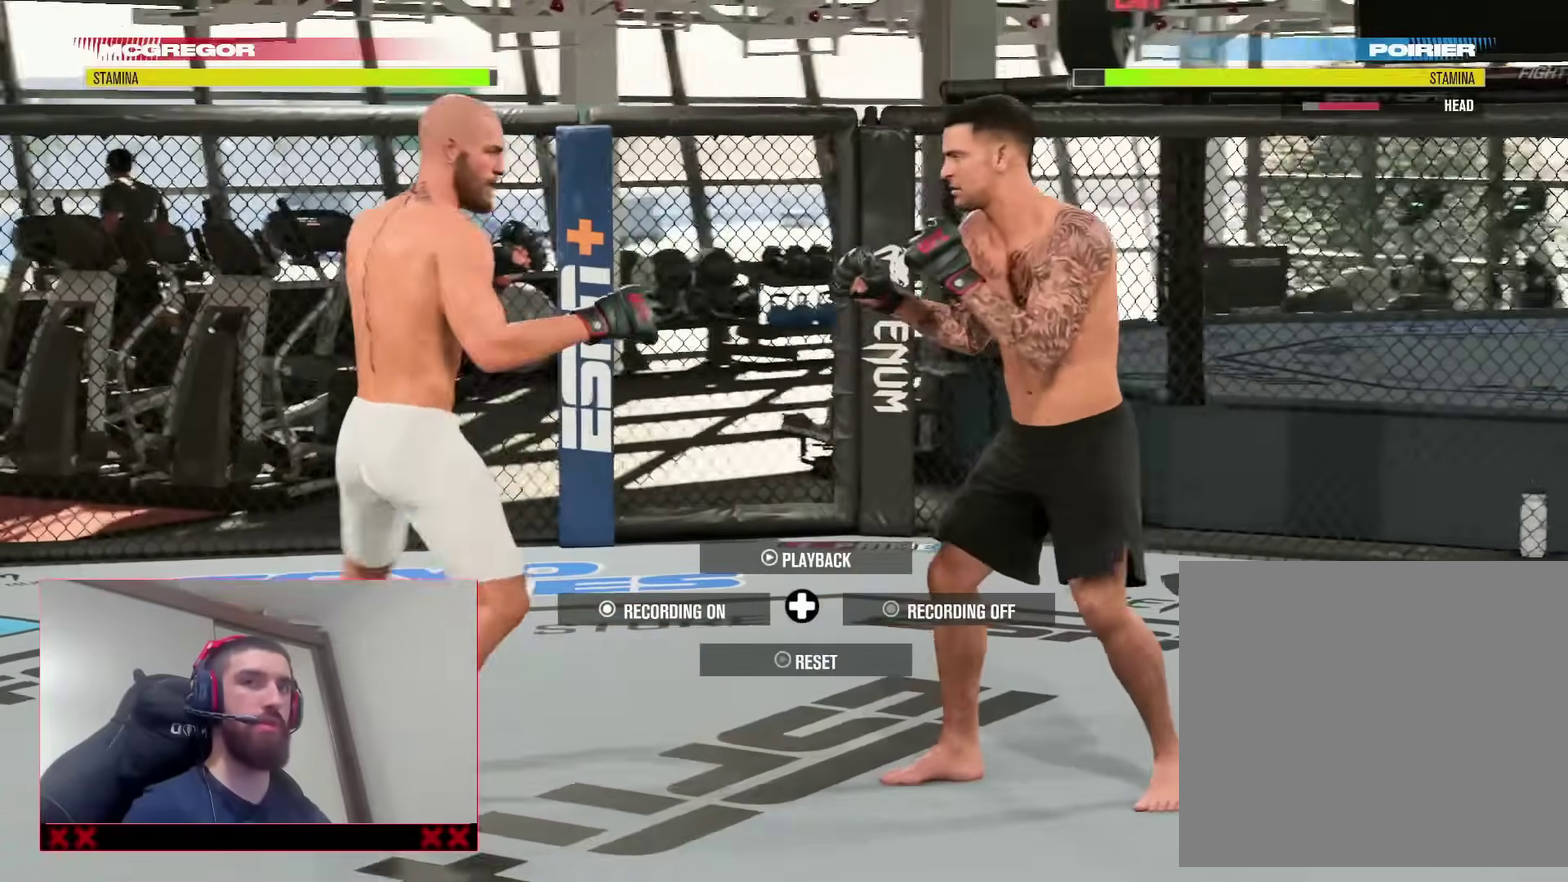
{"dt_ms": 300, "buttons": [], "left_stick": "up", "right_stick": "center"}
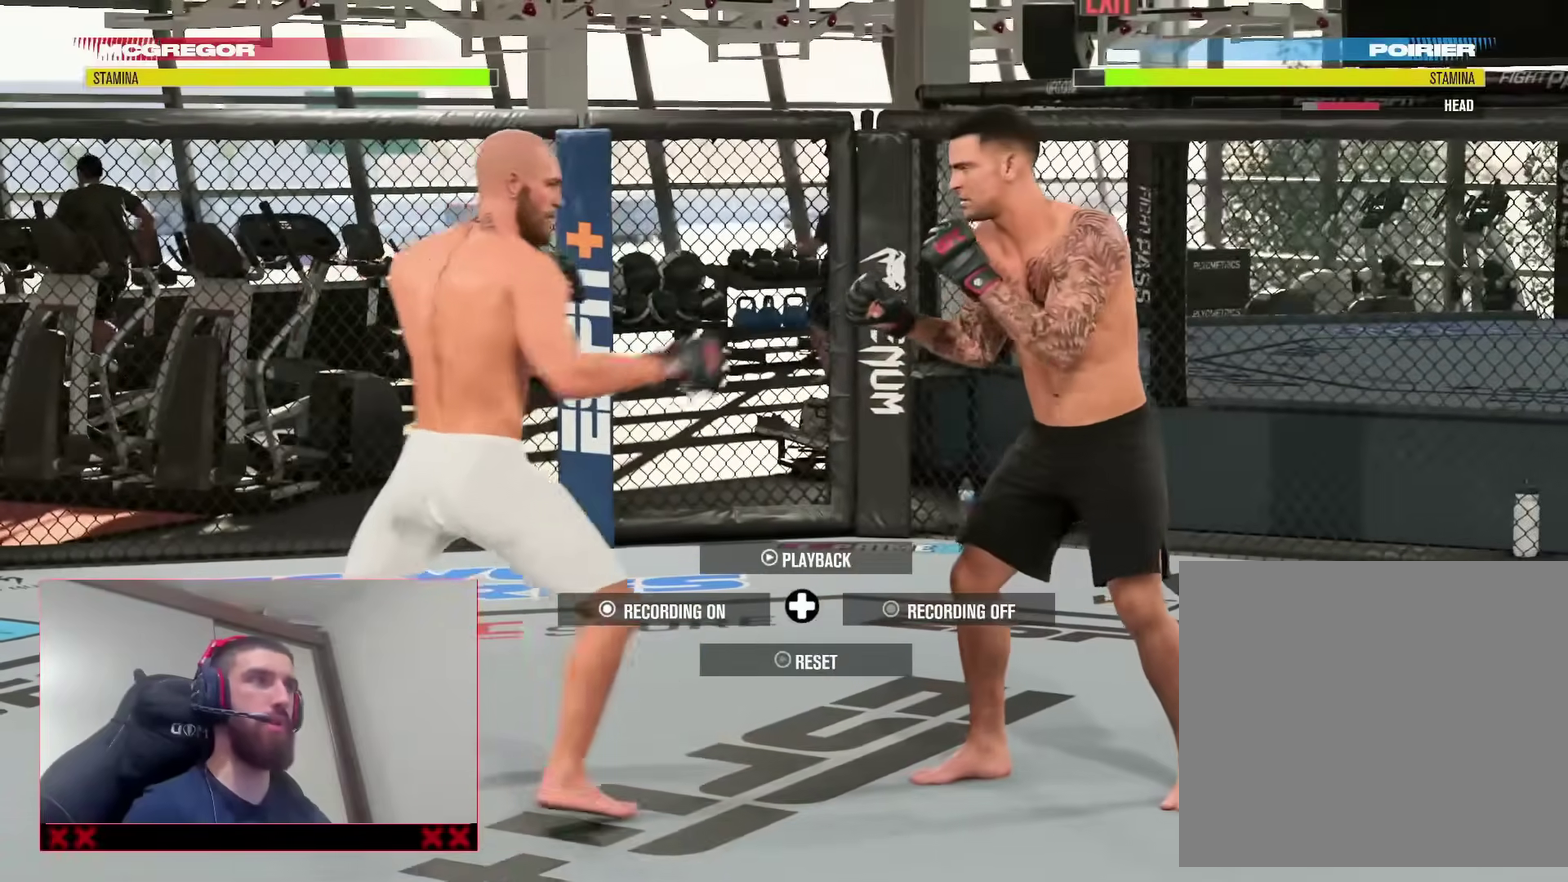
{"dt_ms": 800, "buttons": ["TRIANGLE"], "left_stick": "center", "right_stick": "center", "events": [[200, "left_stick", "down"], [233, "L2", "down"], [233, "left_stick", "down-right"], [317, "left_stick", "right"], [400, "TRIANGLE", "down"], [450, "L2", "up"], [450, "left_stick", "center"], [517, "TRIANGLE", "up"], [733, "TRIANGLE", "down"]]}
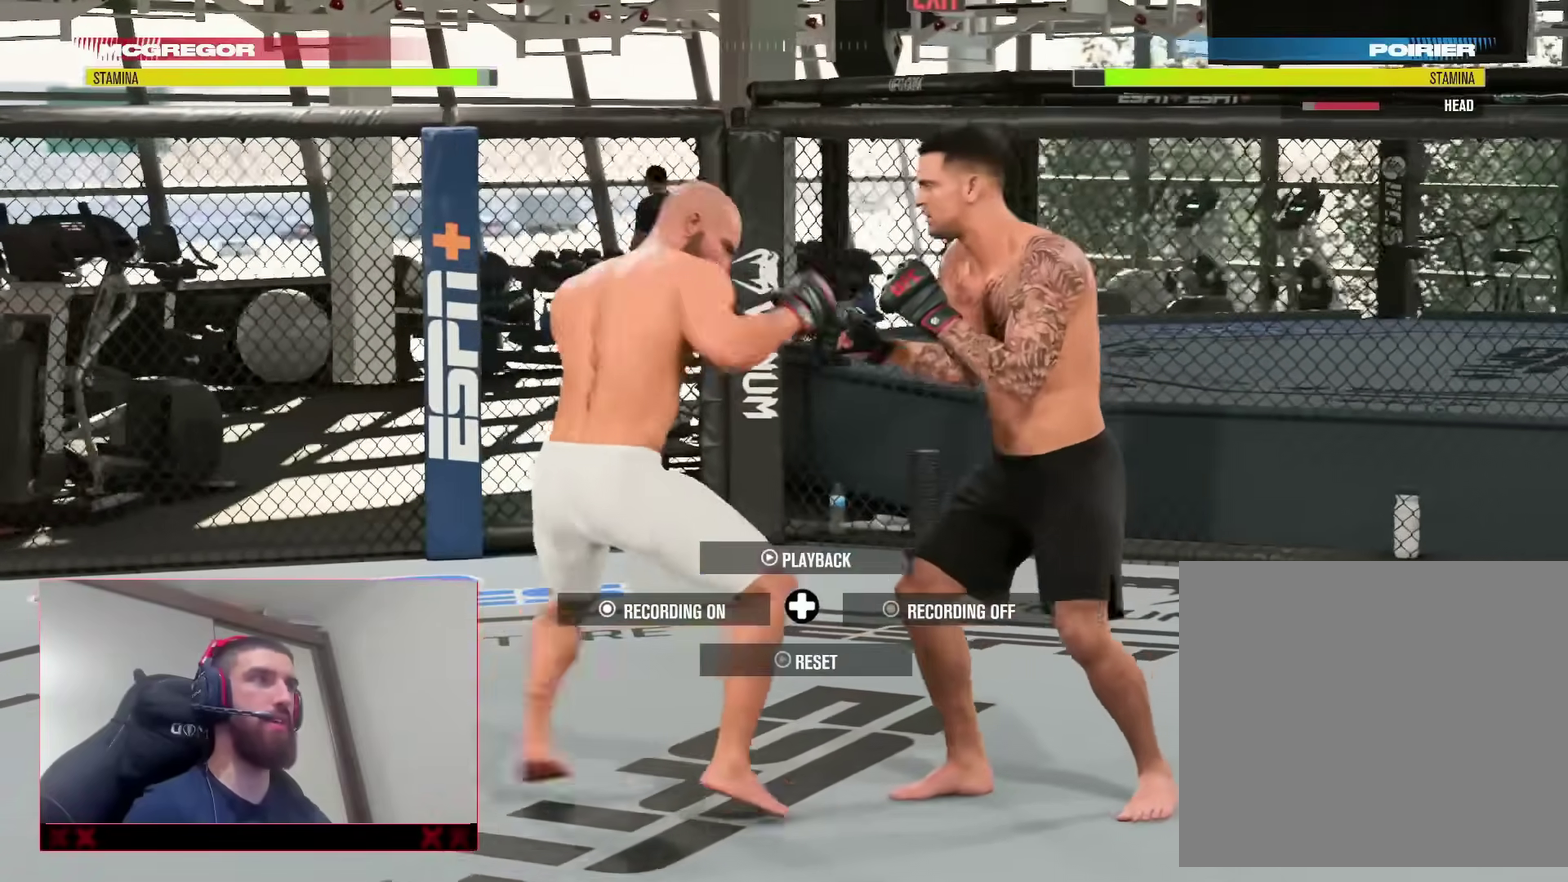
{"dt_ms": 400, "buttons": [], "left_stick": "center", "right_stick": "center", "events": [[33, "TRIANGLE", "up"]]}
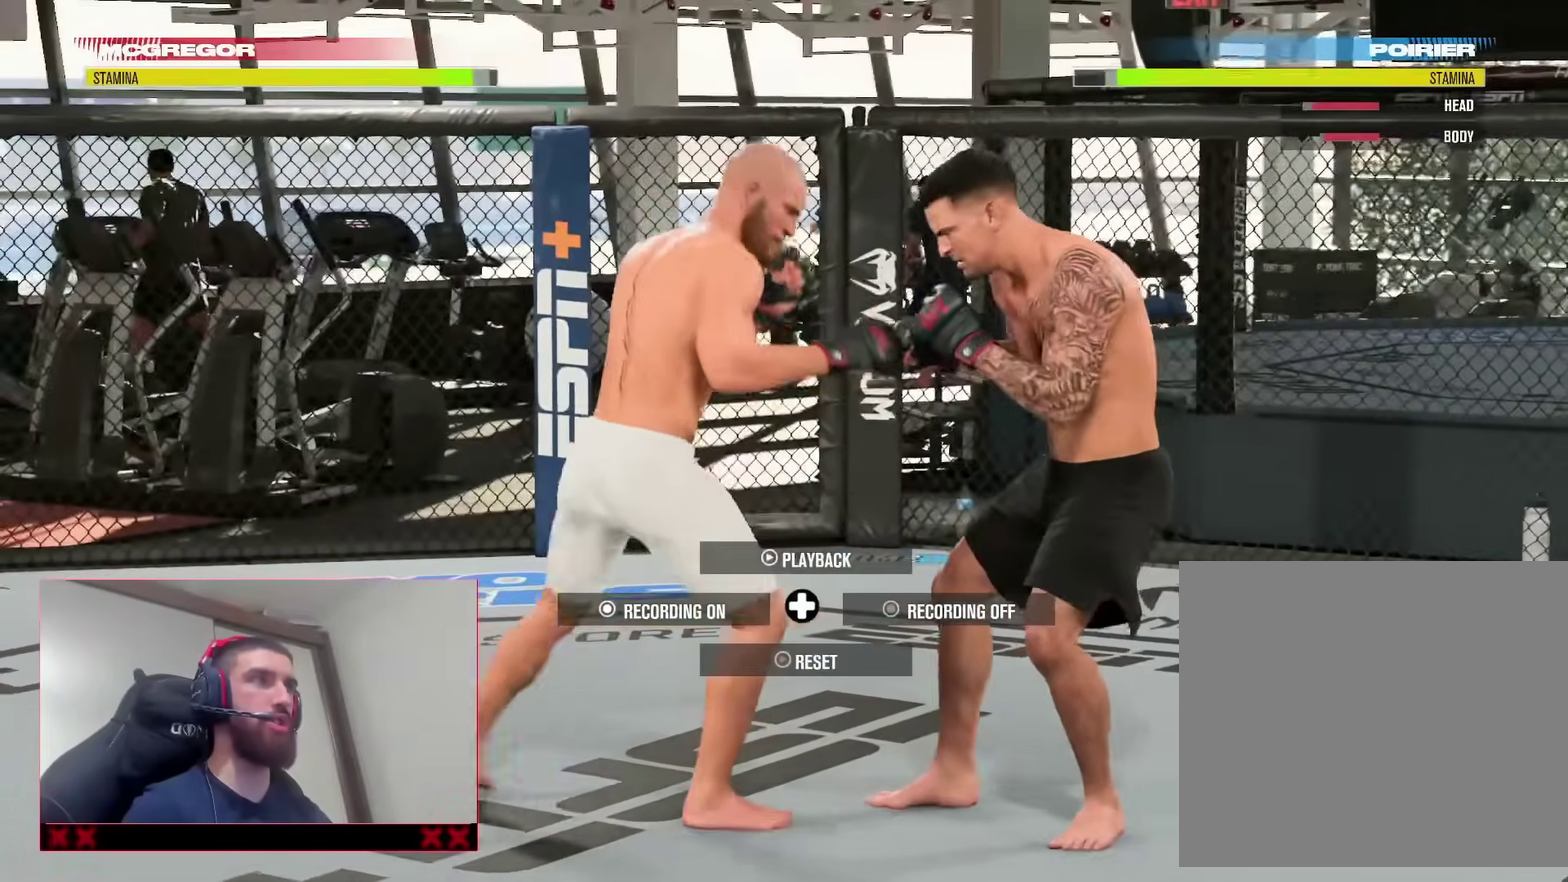
{"dt_ms": 600, "buttons": [], "left_stick": "left", "right_stick": "center", "events": [[467, "left_stick", "down-left"], [517, "left_stick", "left"]]}
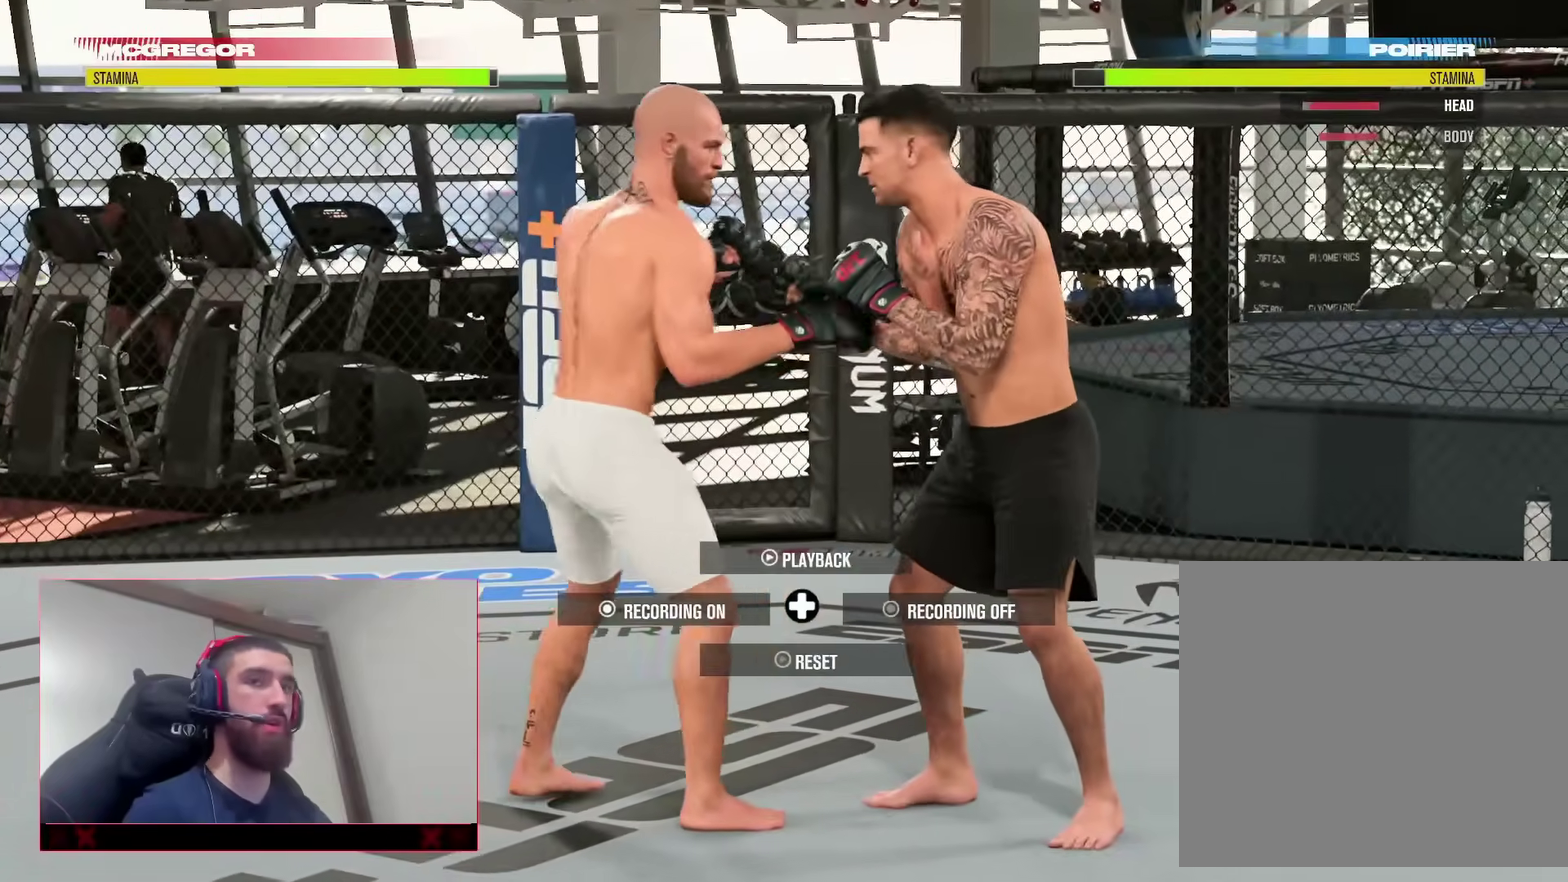
{"dt_ms": 400, "buttons": [], "left_stick": "right", "right_stick": "center", "events": [[367, "left_stick", "right"]]}
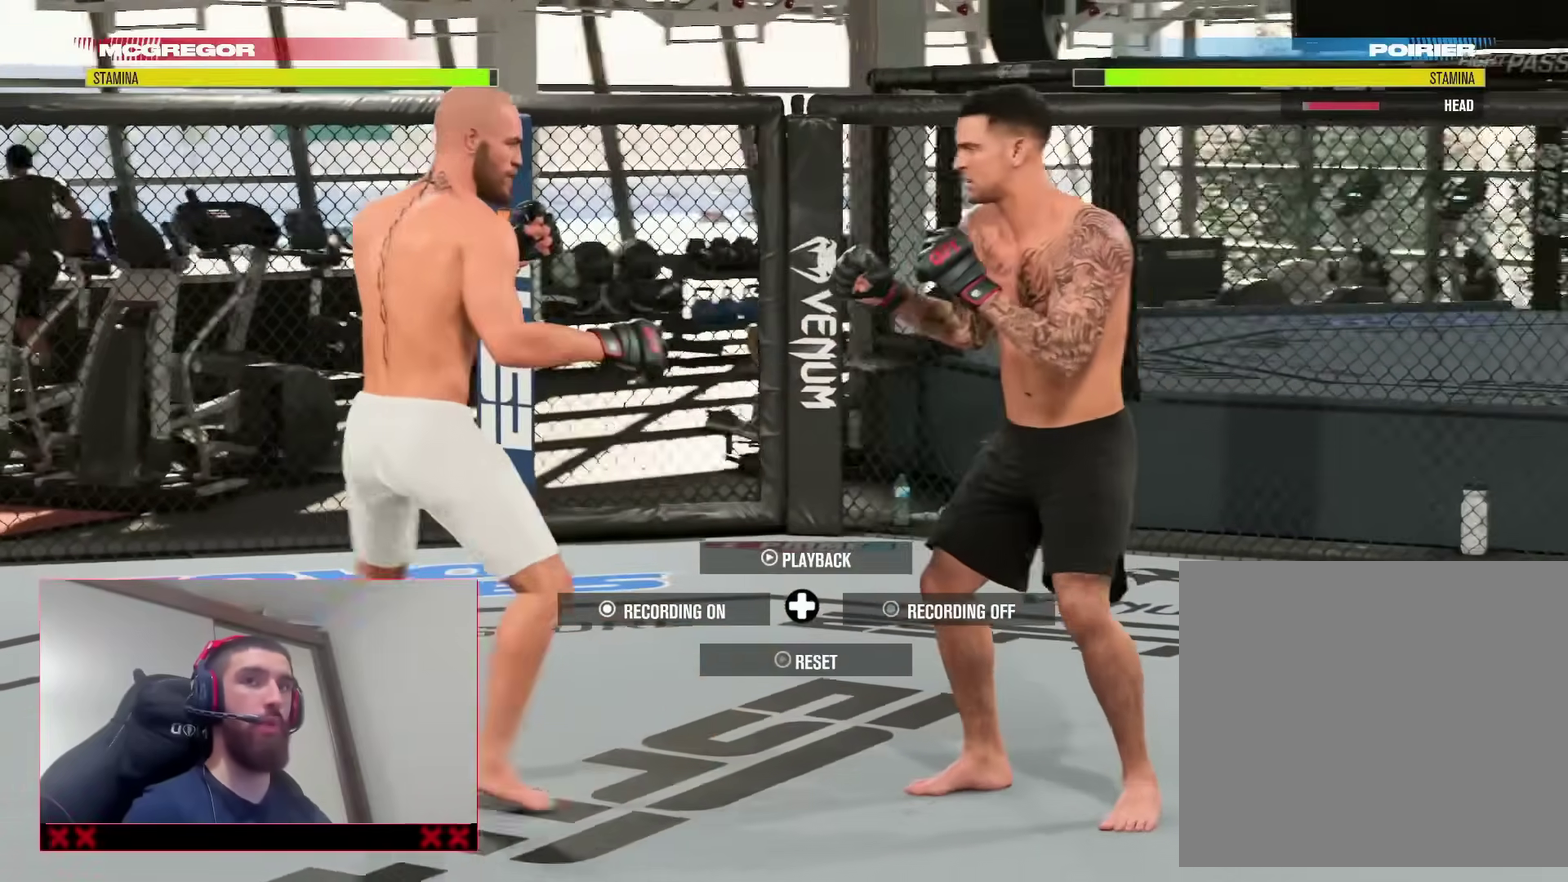
{"dt_ms": 600, "buttons": ["L2"], "left_stick": "right", "right_stick": "center", "events": [[117, "L2", "down"], [417, "left_stick", "down-right"], [567, "left_stick", "right"]]}
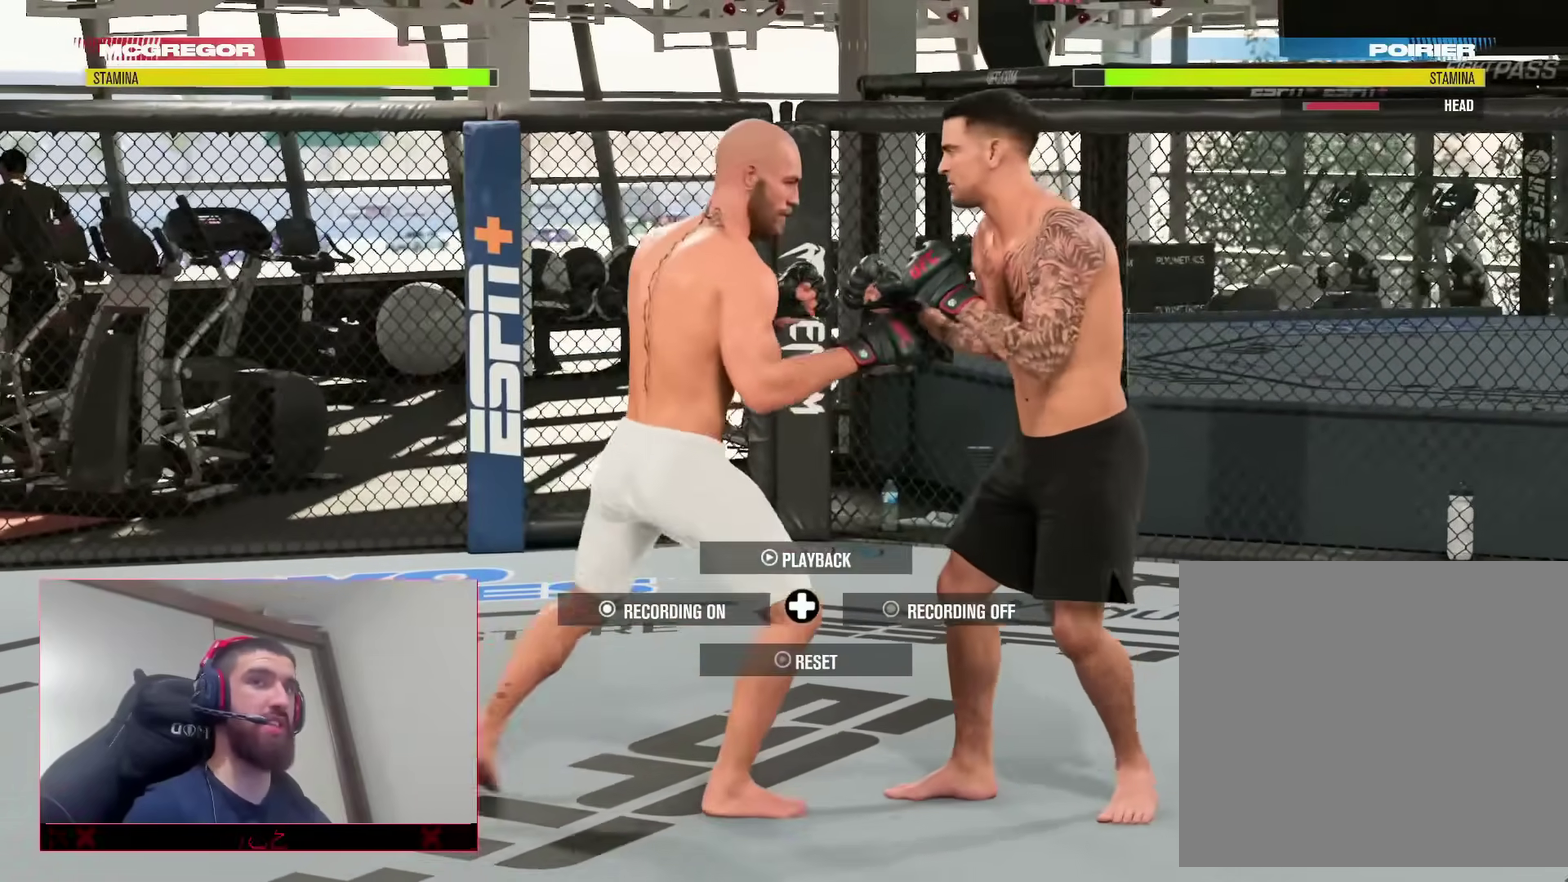
{"dt_ms": 400, "buttons": [], "left_stick": "down-left", "right_stick": "center"}
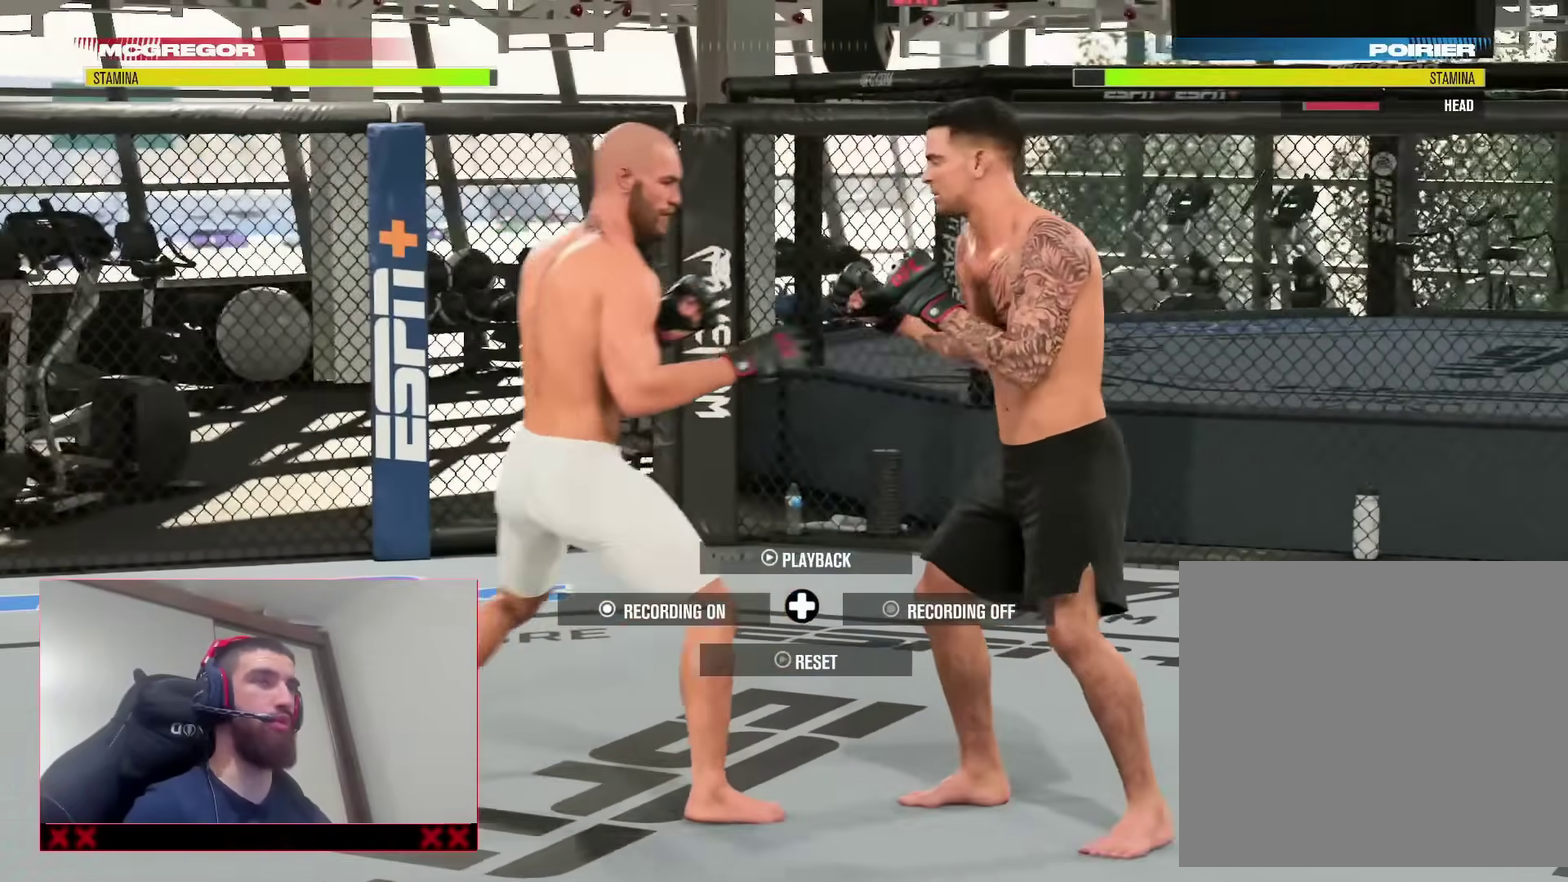
{"dt_ms": 400, "buttons": ["TRIANGLE", "L2"], "left_stick": "right", "right_stick": "center"}
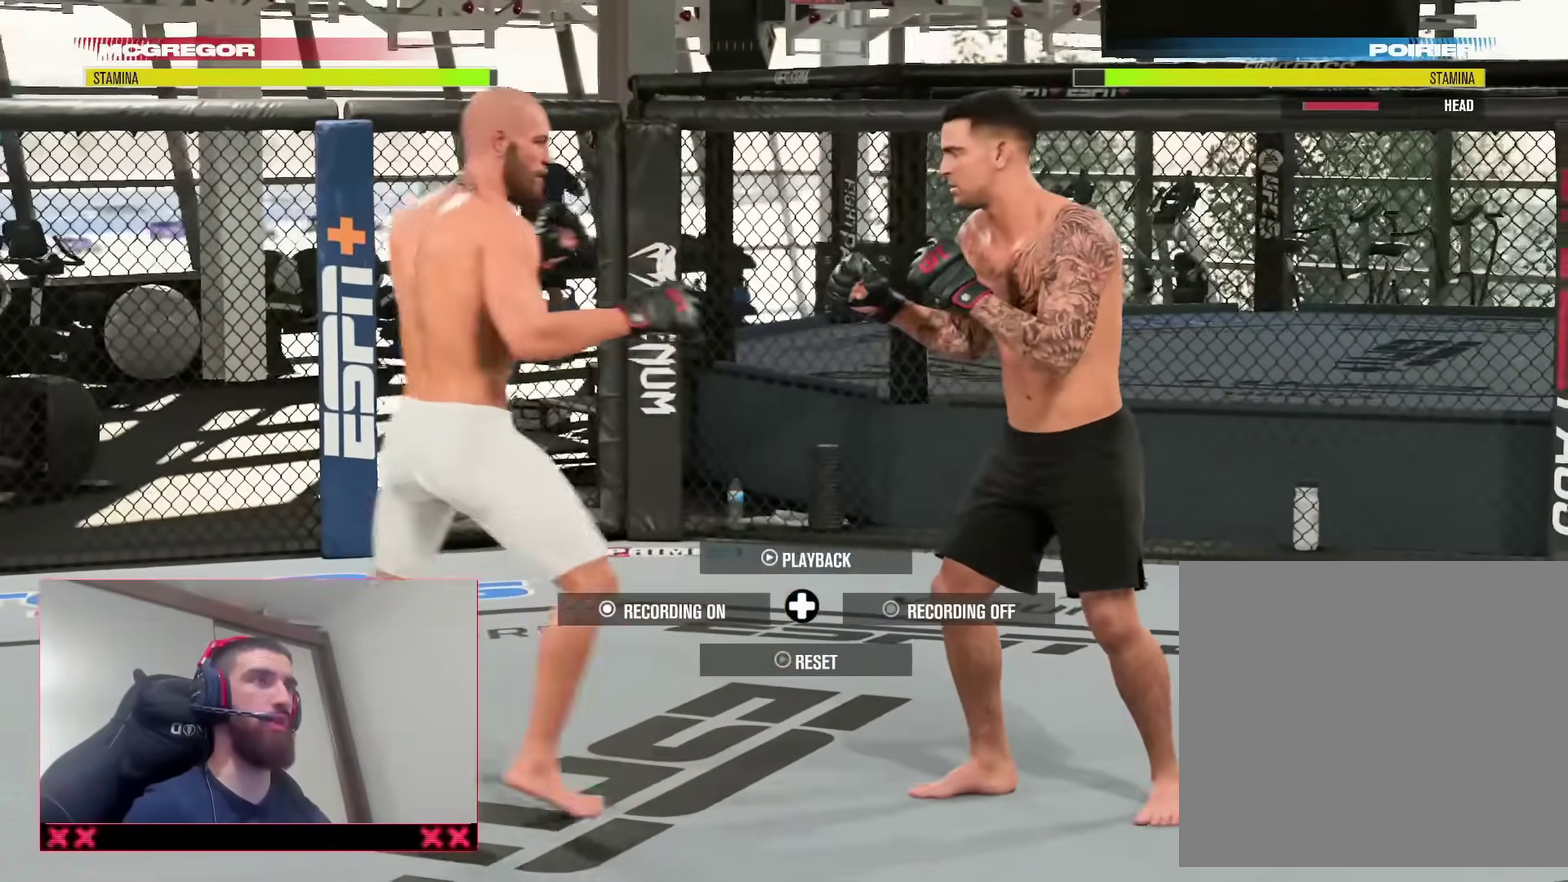
{"dt_ms": 600, "buttons": [], "left_stick": "down-right", "right_stick": "center", "events": [[83, "L2", "up"], [117, "TRIANGLE", "up"], [333, "TRIANGLE", "down"], [483, "TRIANGLE", "up"], [600, "left_stick", "down-right"]]}
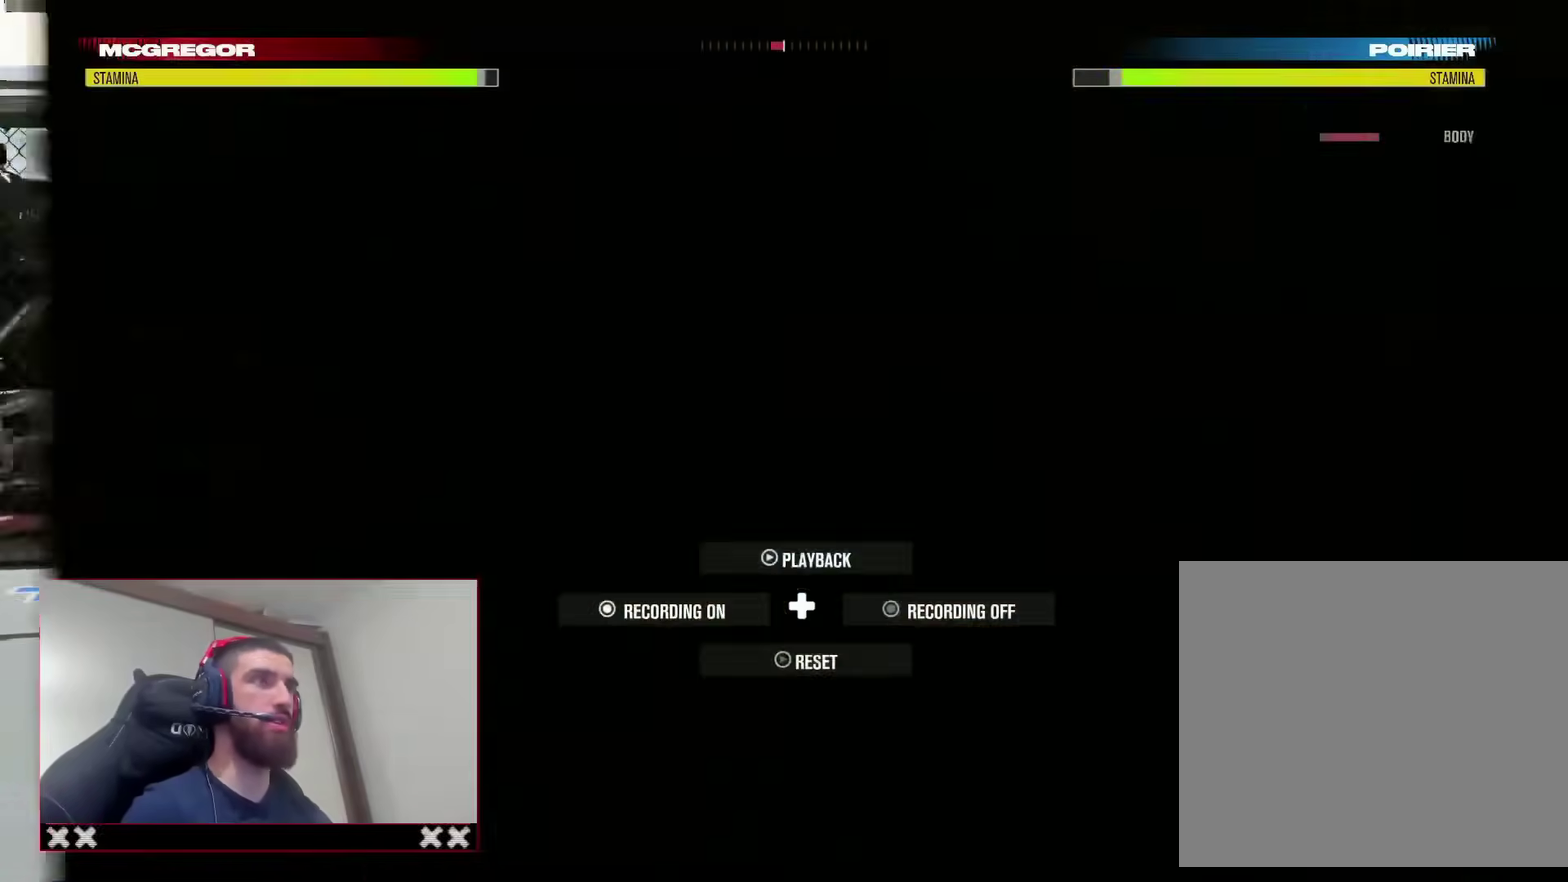
{"dt_ms": 300, "buttons": [], "left_stick": "center", "right_stick": "center", "events": [[50, "left_stick", "center"]]}
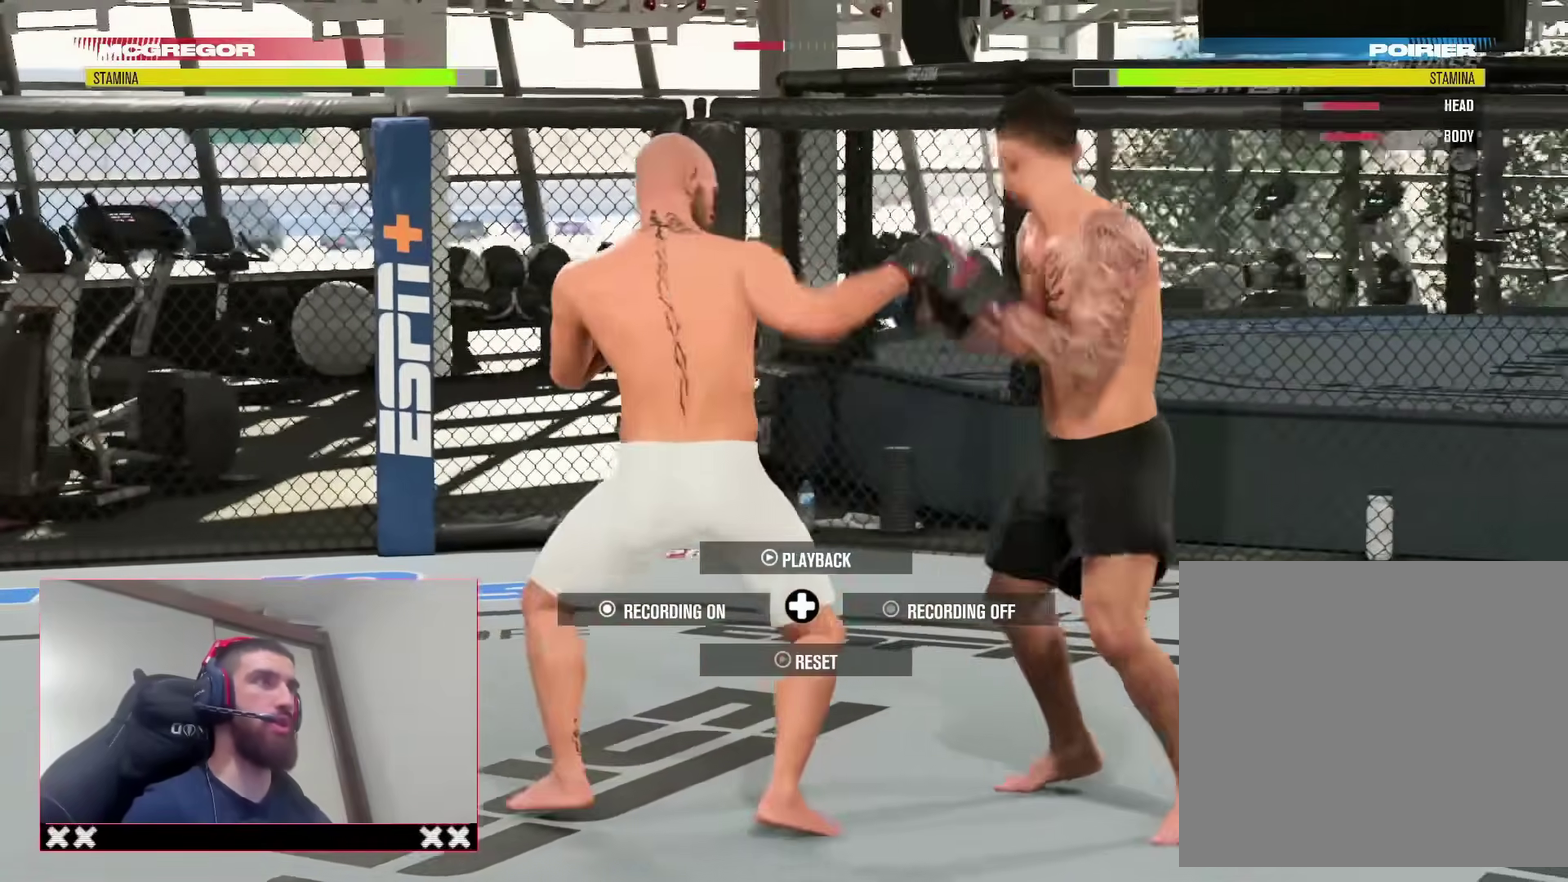
{"dt_ms": 700, "buttons": [], "left_stick": "up-left", "right_stick": "center", "events": [[167, "left_stick", "left"], [367, "left_stick", "up-left"]]}
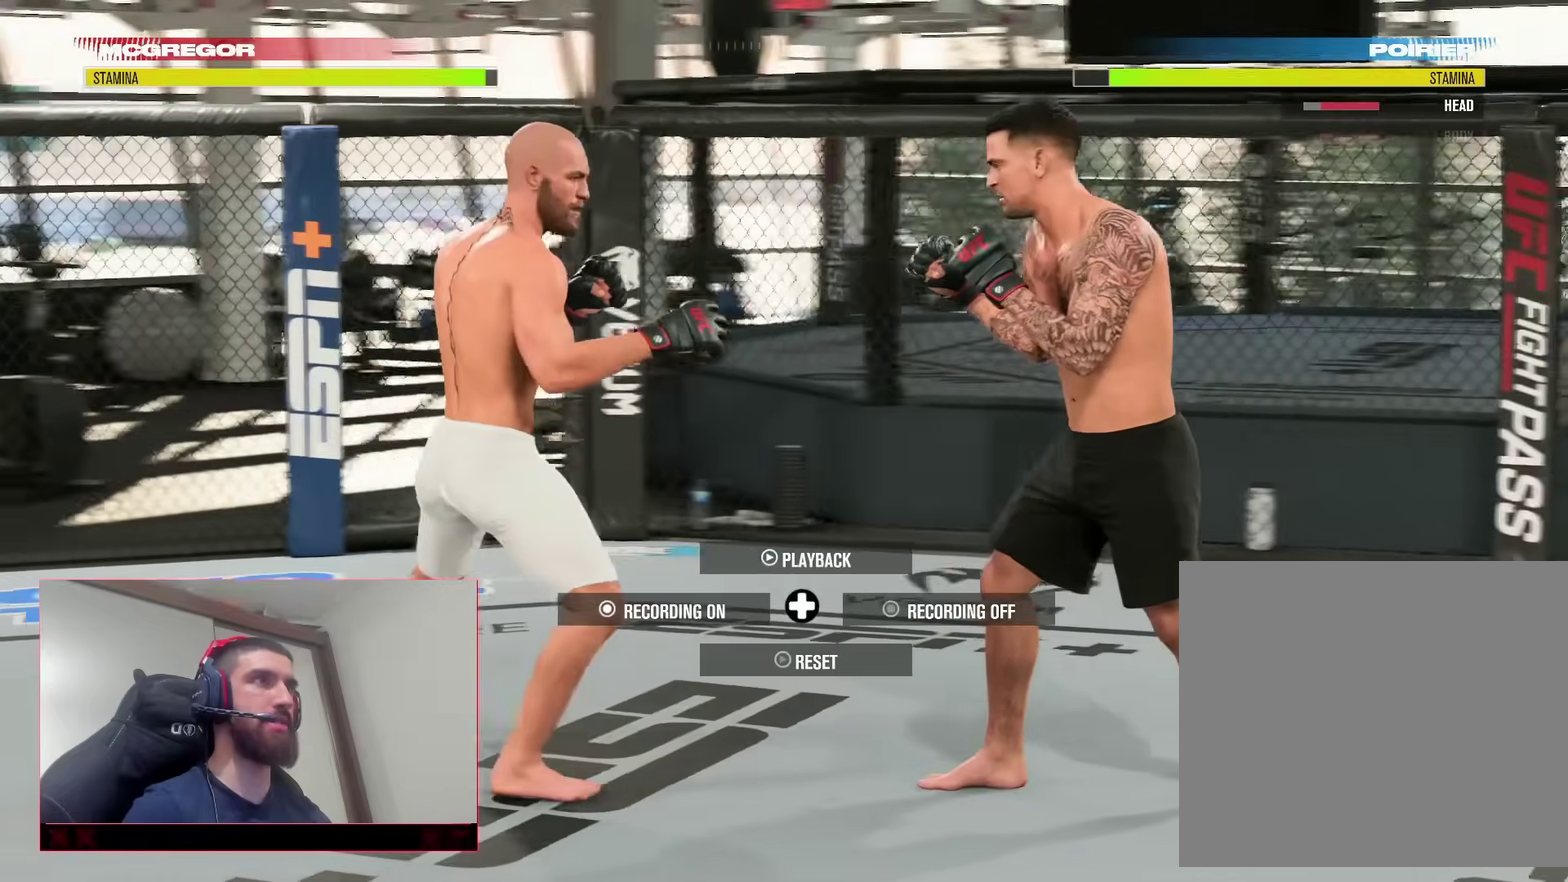
{"dt_ms": 400, "buttons": [], "left_stick": "up", "right_stick": "center", "events": [[350, "left_stick", "up"]]}
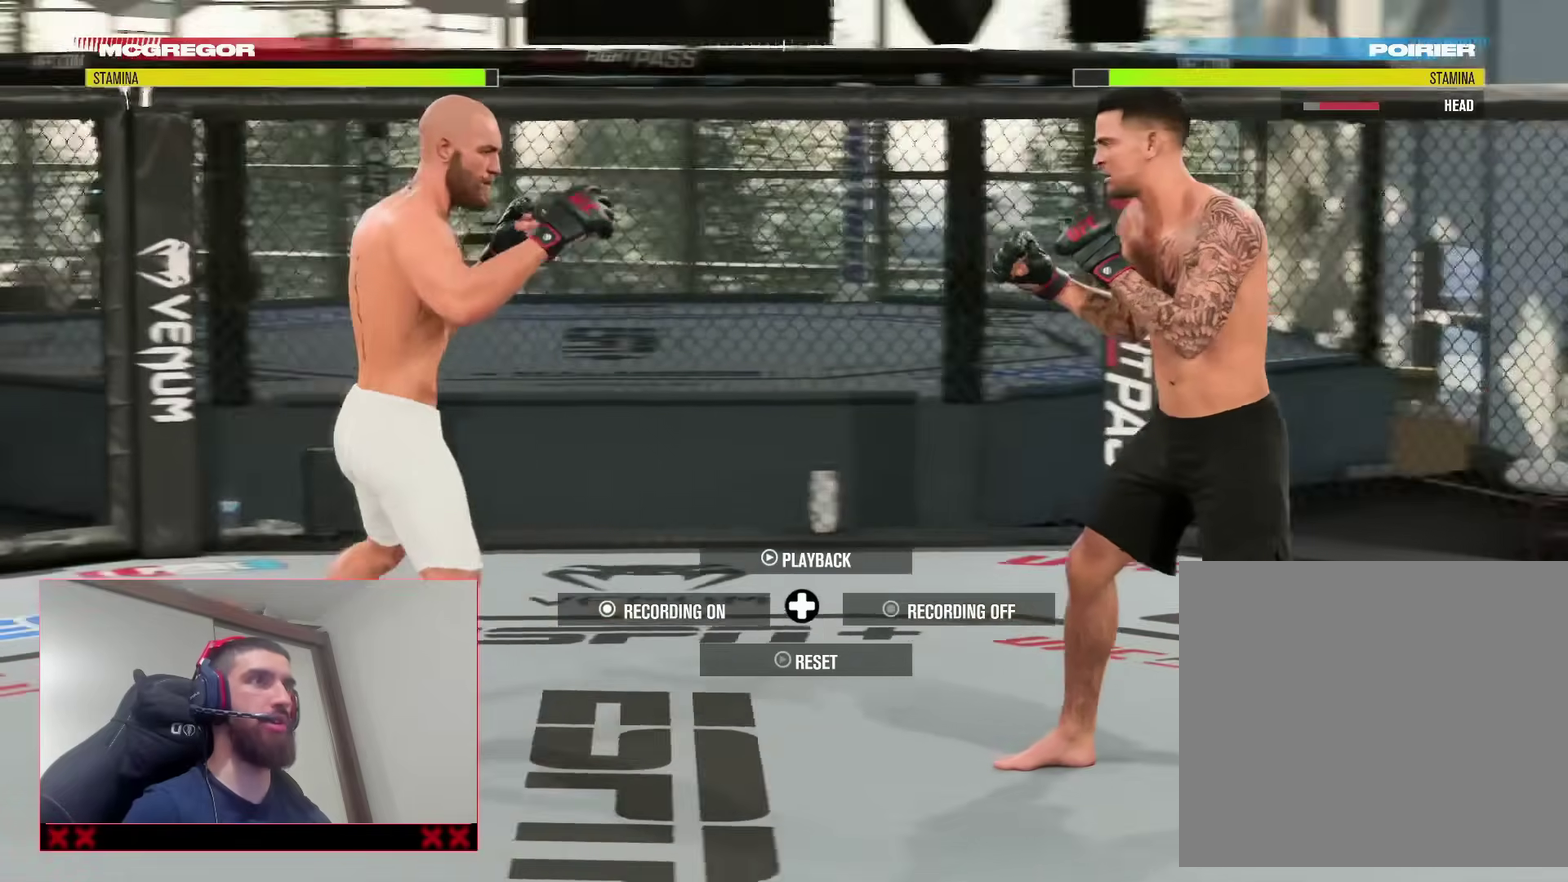
{"dt_ms": 800, "buttons": [], "left_stick": "up", "right_stick": "center", "events": []}
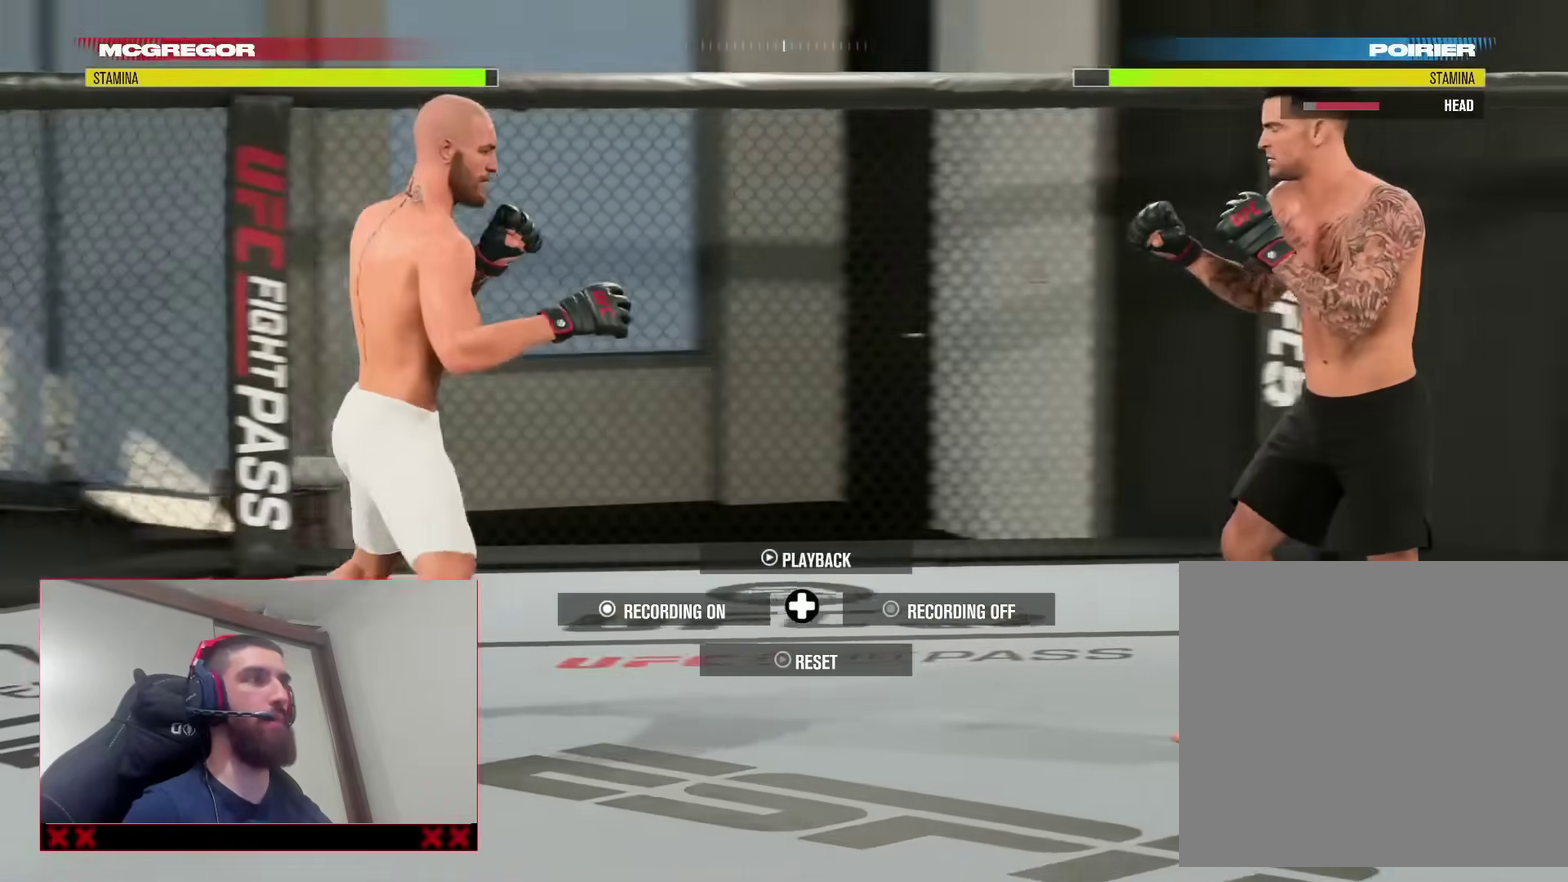
{"dt_ms": 300, "buttons": [], "left_stick": "up-right", "right_stick": "center", "events": [[217, "left_stick", "center"], [300, "left_stick", "up-right"]]}
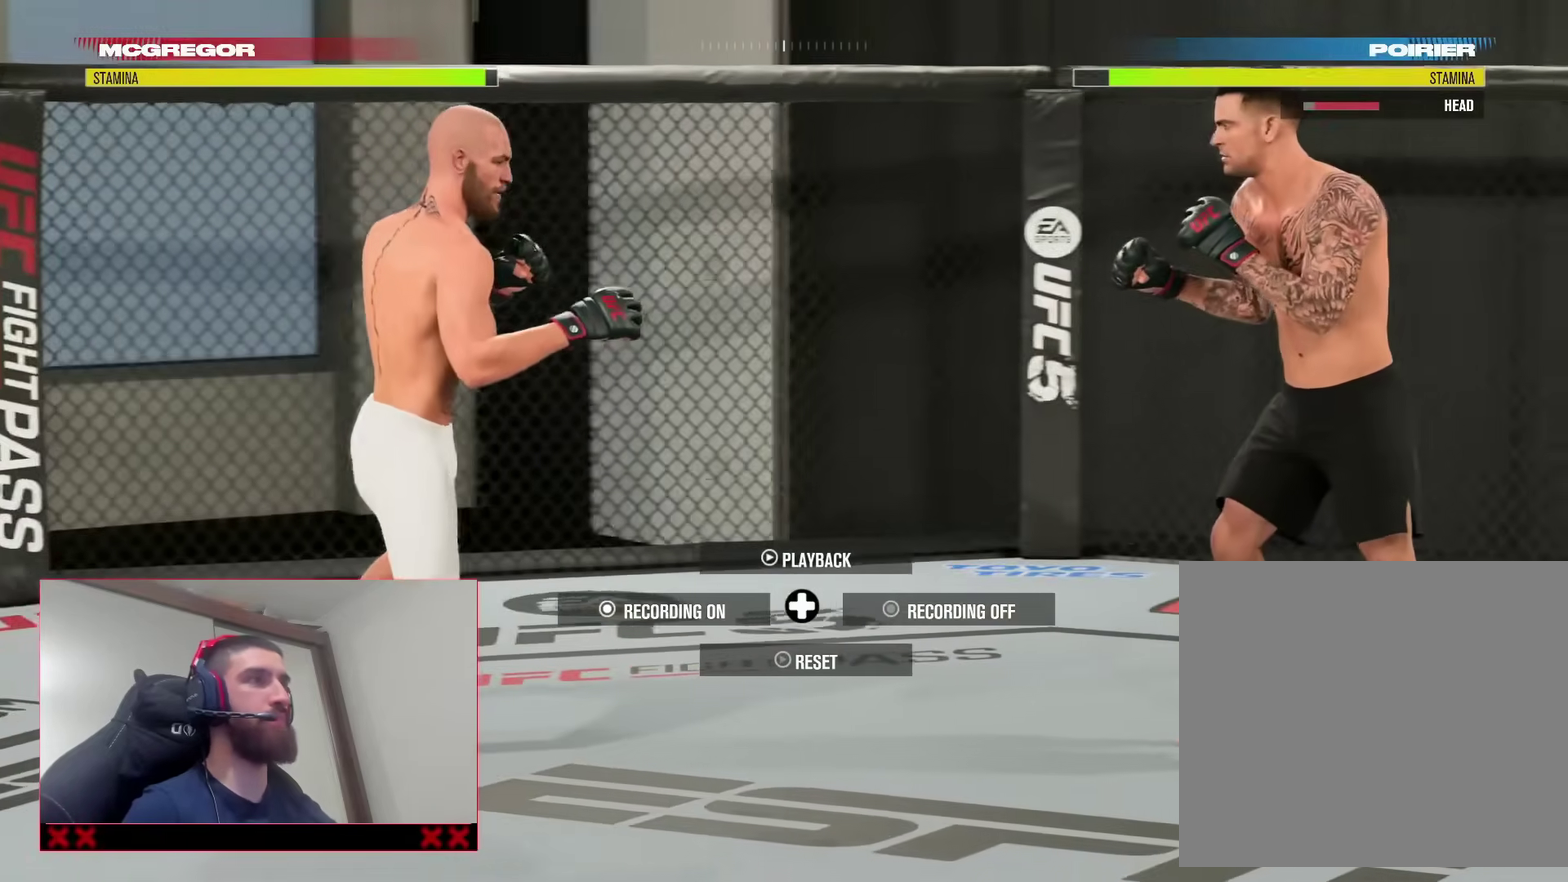
{"dt_ms": 600, "buttons": [], "left_stick": "center", "right_stick": "center", "events": [[483, "left_stick", "center"]]}